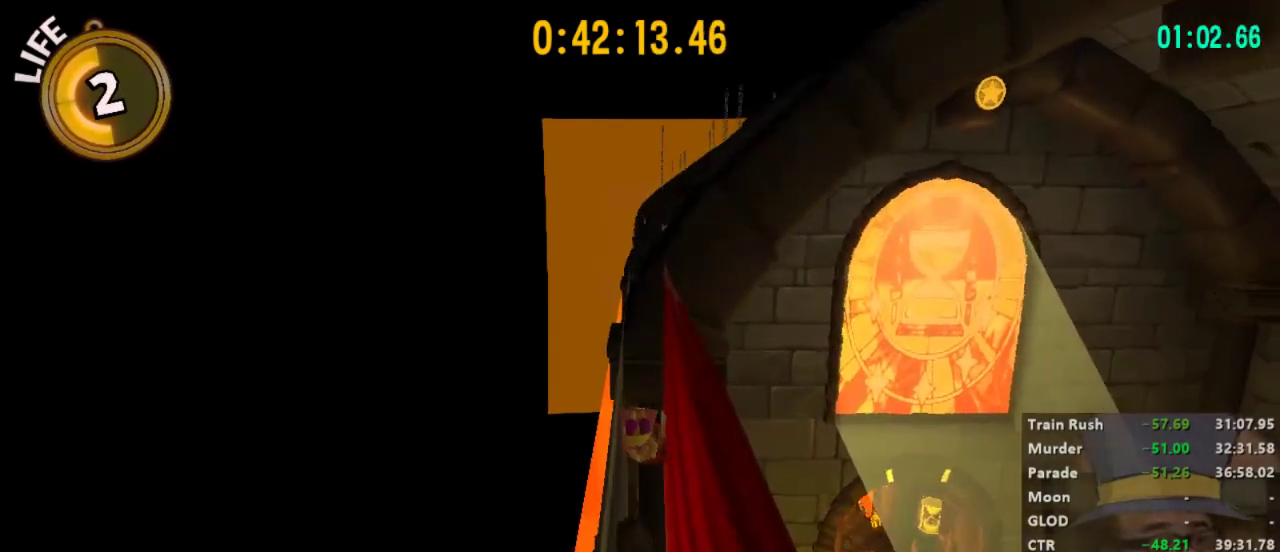
Gameplay with a controller (Xbox layout); each line is a JSON object with the inputs held at the frame after it. "events" lists button and stick changes between this image and that frame as [ms after this image, input, new state], when the widget could be followed in between.
{"buttons": [], "left_stick": "up", "right_stick": "center", "events": []}
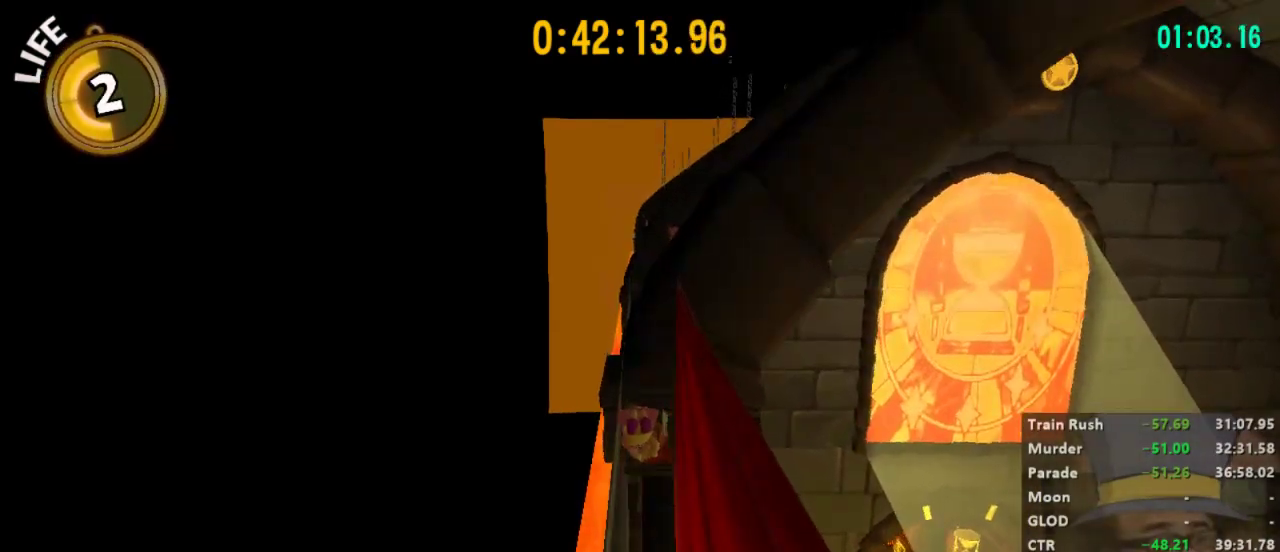
{"buttons": [], "left_stick": "up", "right_stick": "center", "events": []}
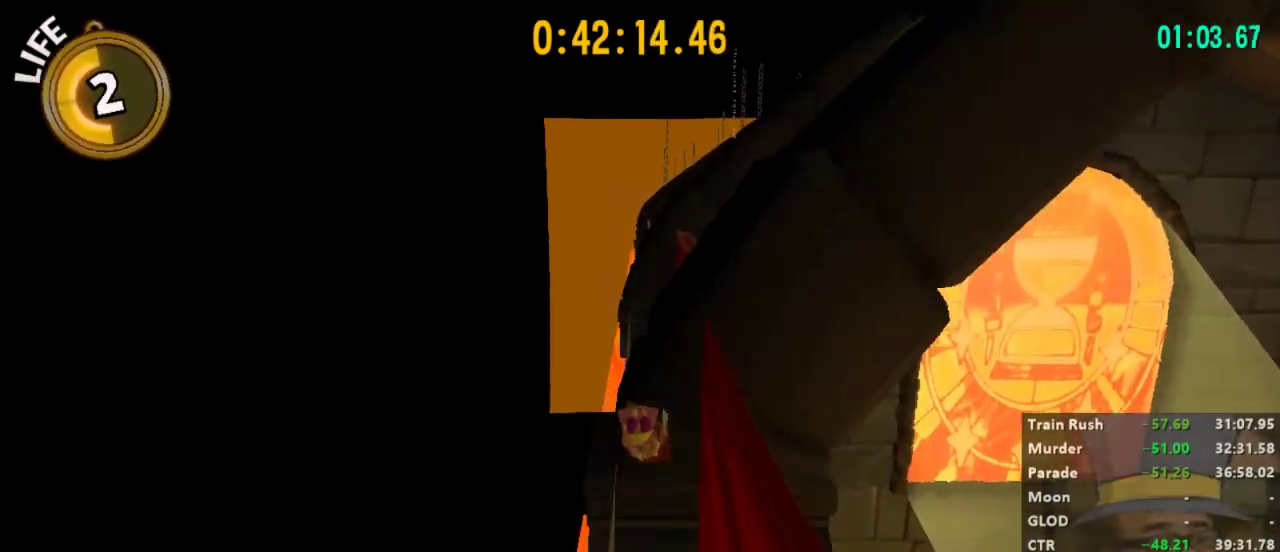
{"buttons": [], "left_stick": "up", "right_stick": "center", "events": []}
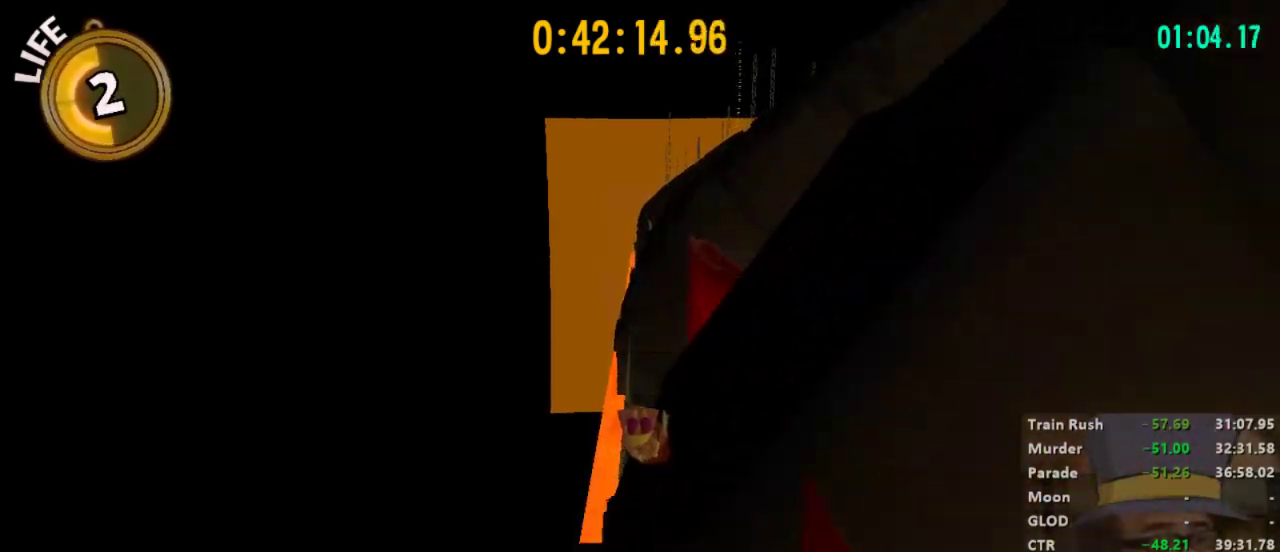
{"buttons": [], "left_stick": "up", "right_stick": "center", "events": []}
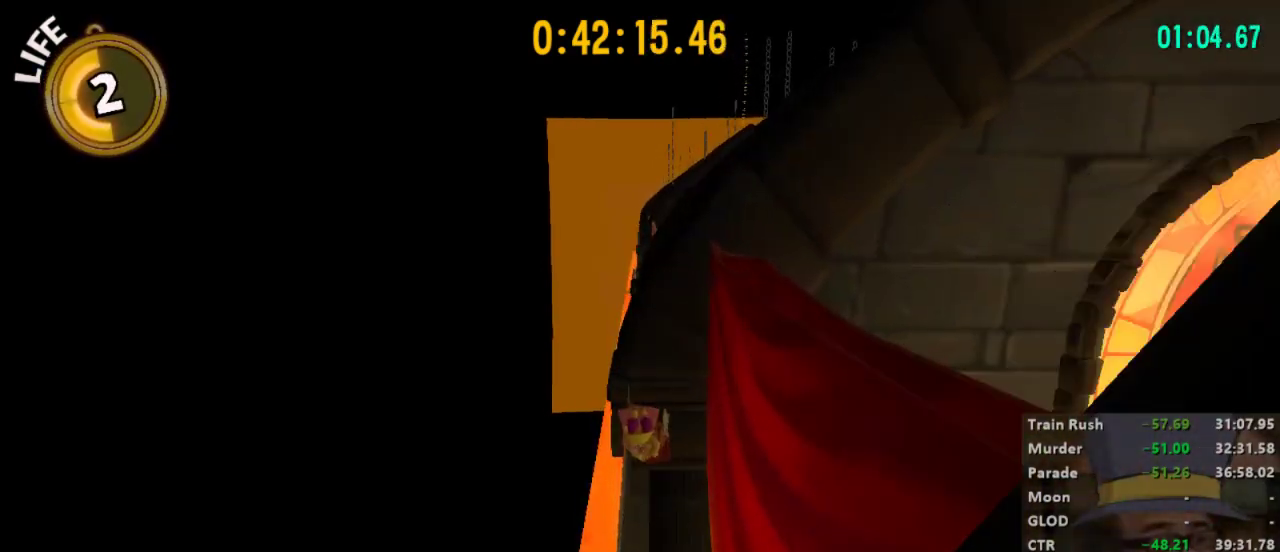
{"buttons": [], "left_stick": "up", "right_stick": "center", "events": []}
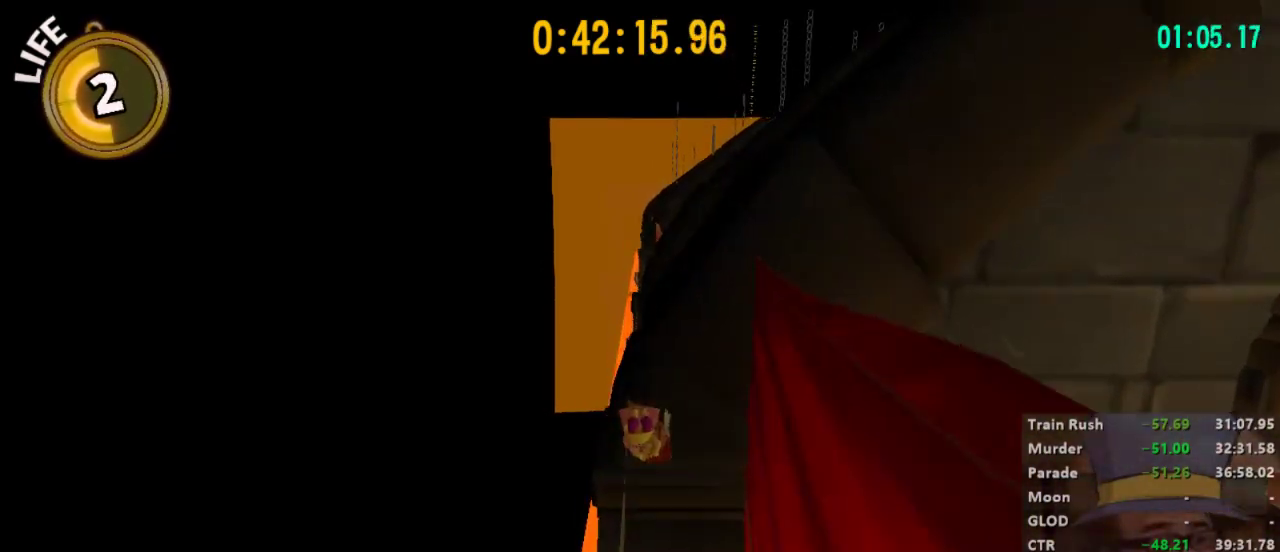
{"buttons": [], "left_stick": "up", "right_stick": "center", "events": [[133, "right_stick", "right"], [200, "right_stick", "center"]]}
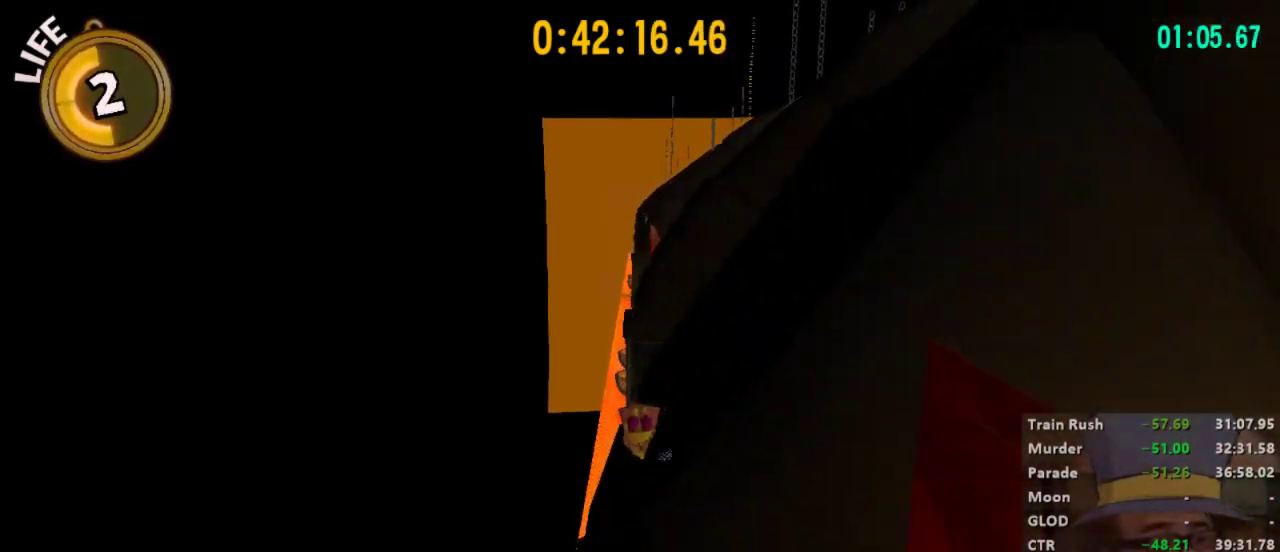
{"buttons": [], "left_stick": "up", "right_stick": "center", "events": []}
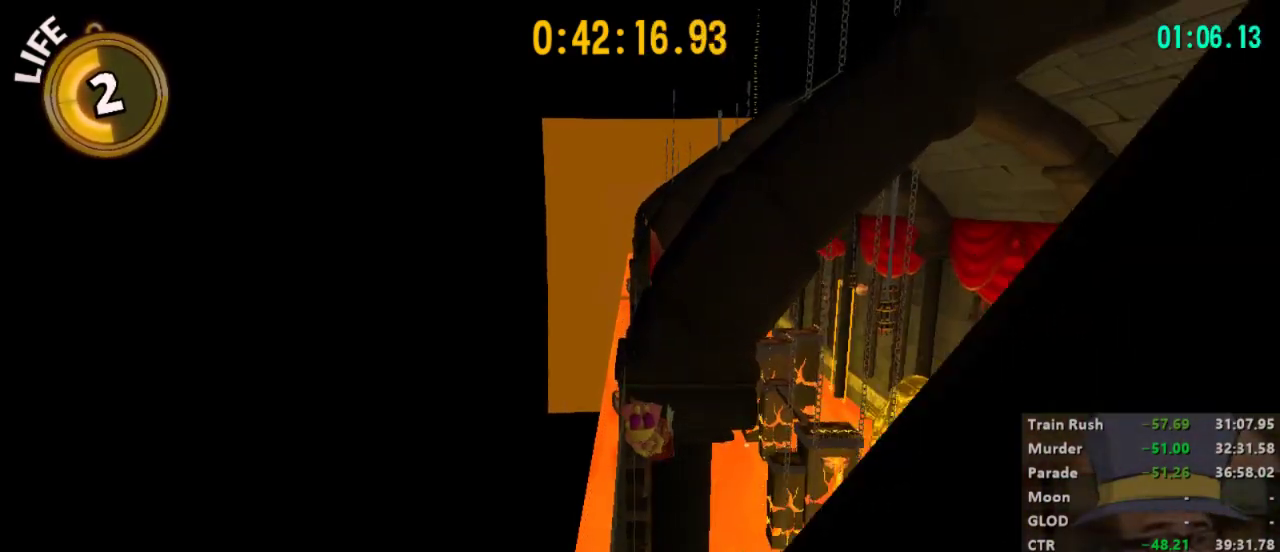
{"buttons": [], "left_stick": "up", "right_stick": "center", "events": []}
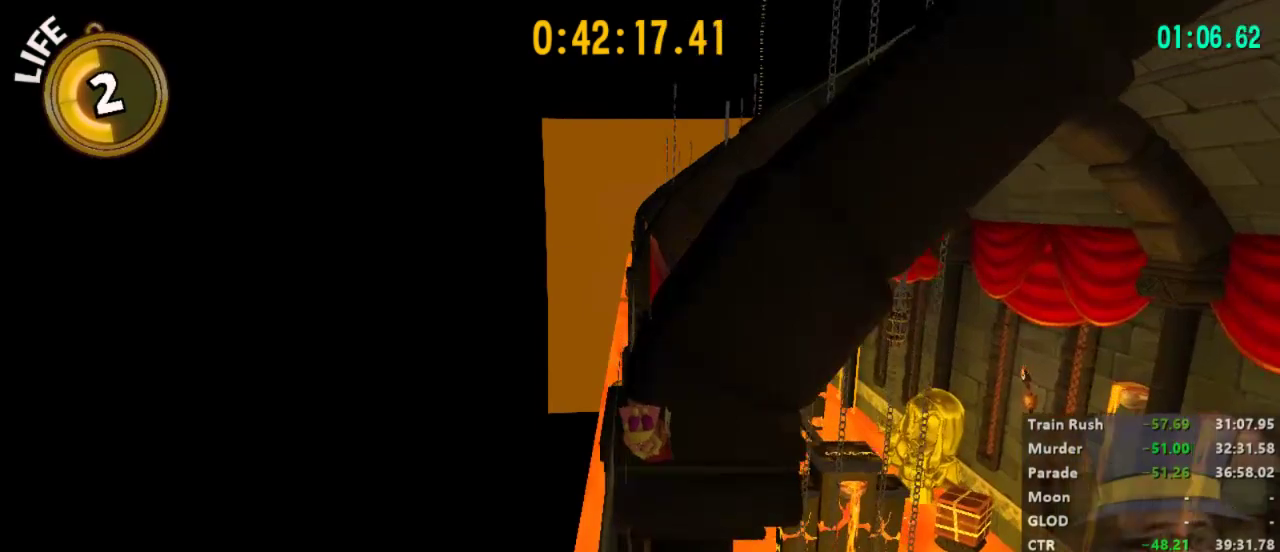
{"buttons": [], "left_stick": "up", "right_stick": "center", "events": []}
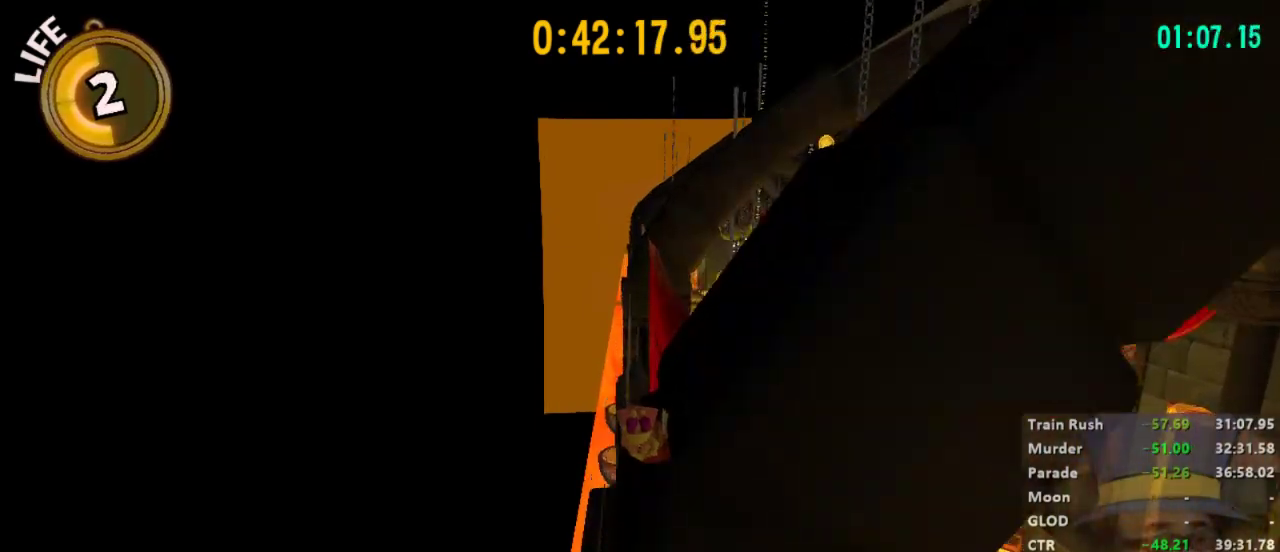
{"buttons": [], "left_stick": "up", "right_stick": "center", "events": []}
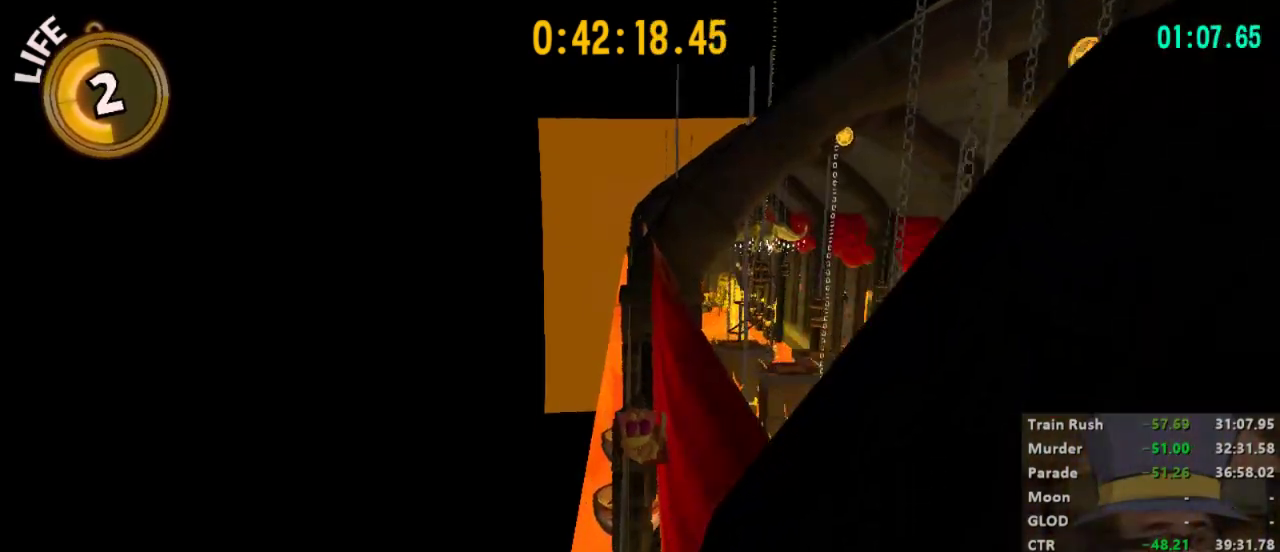
{"buttons": [], "left_stick": "up", "right_stick": "center", "events": []}
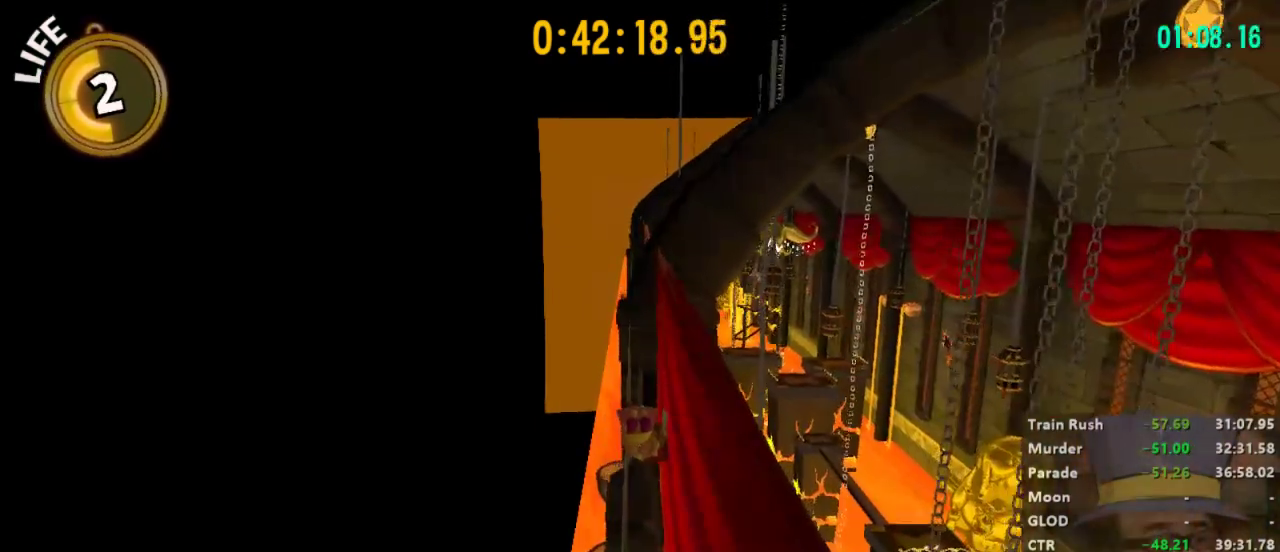
{"buttons": [], "left_stick": "up", "right_stick": "center", "events": []}
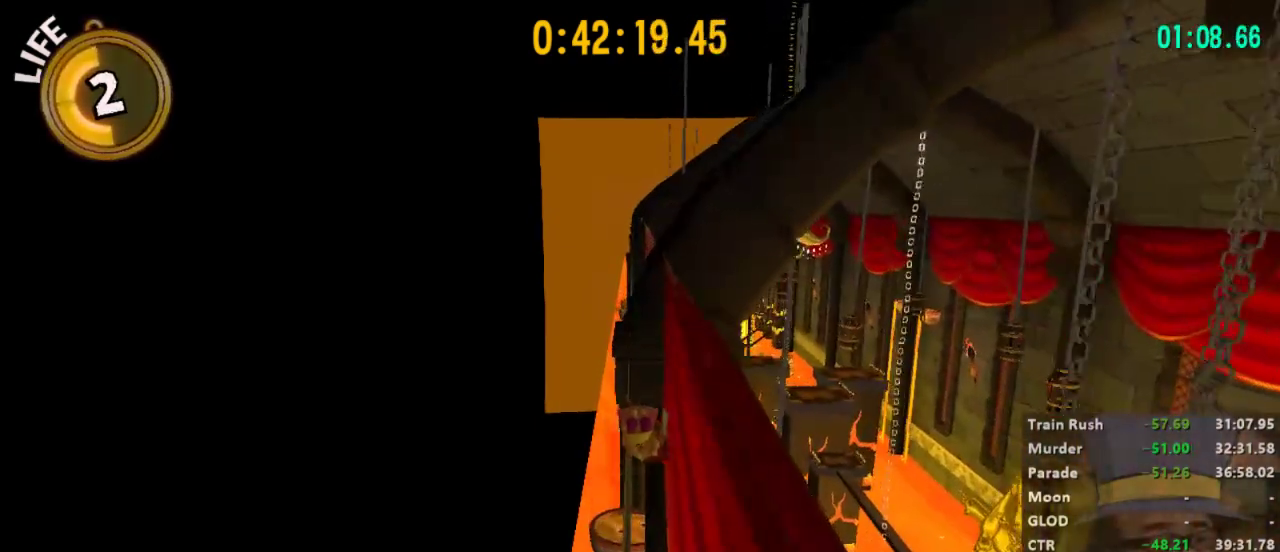
{"buttons": [], "left_stick": "up", "right_stick": "center", "events": []}
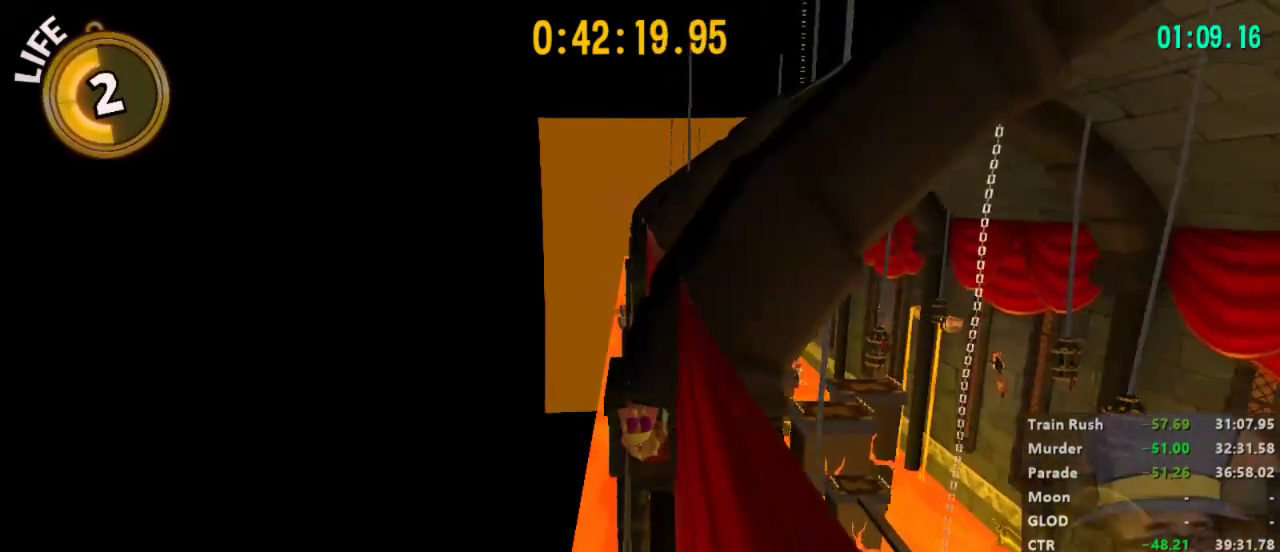
{"buttons": [], "left_stick": "up", "right_stick": "center", "events": []}
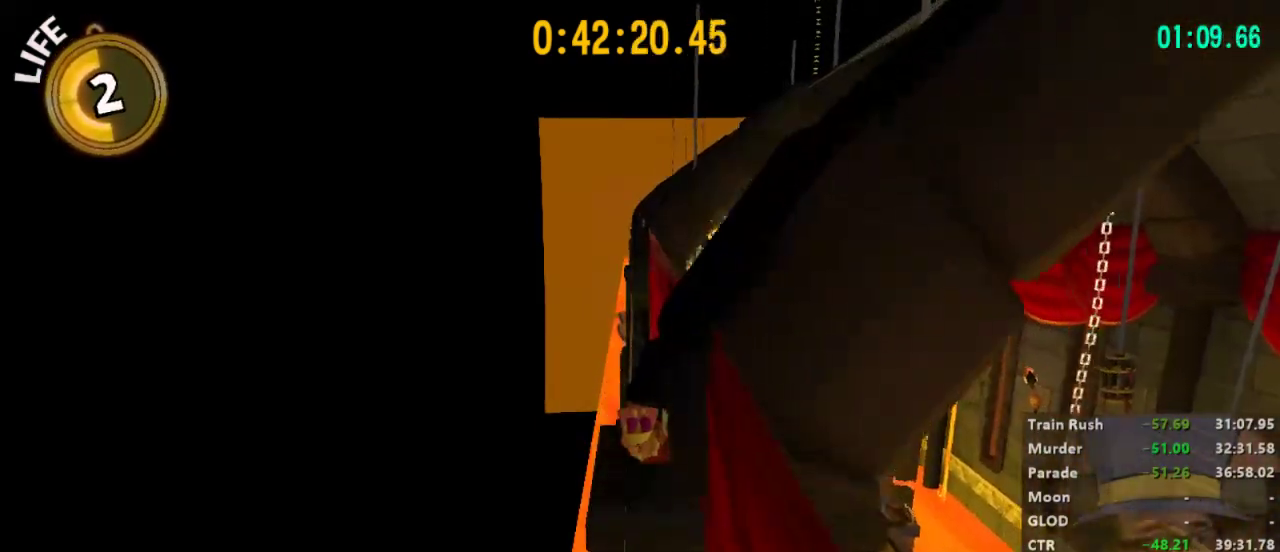
{"buttons": [], "left_stick": "up", "right_stick": "center", "events": []}
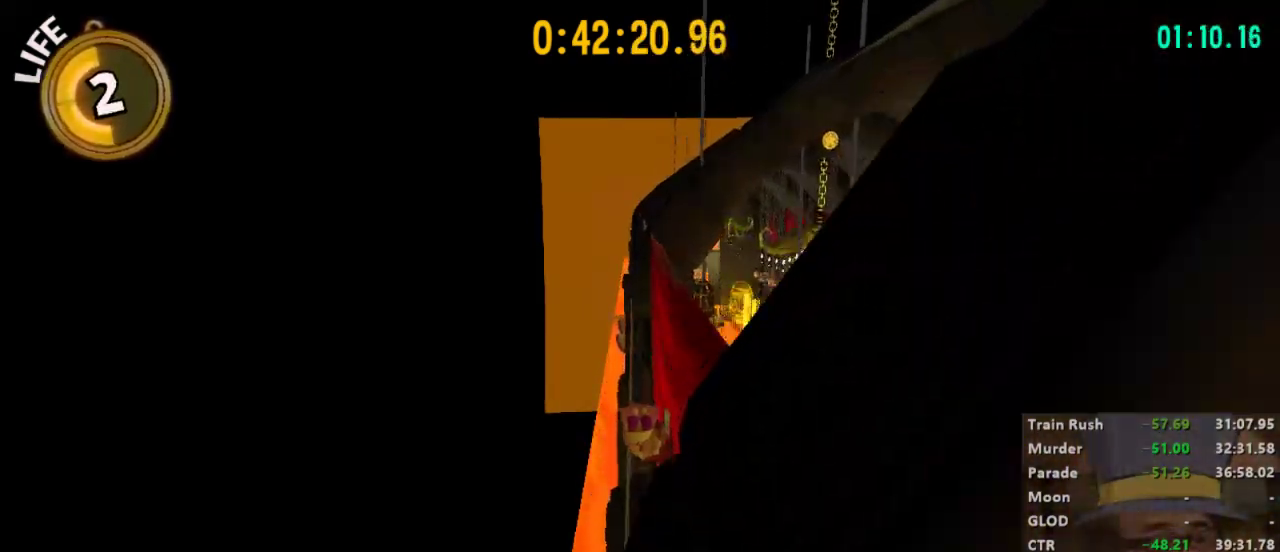
{"buttons": [], "left_stick": "up", "right_stick": "center", "events": []}
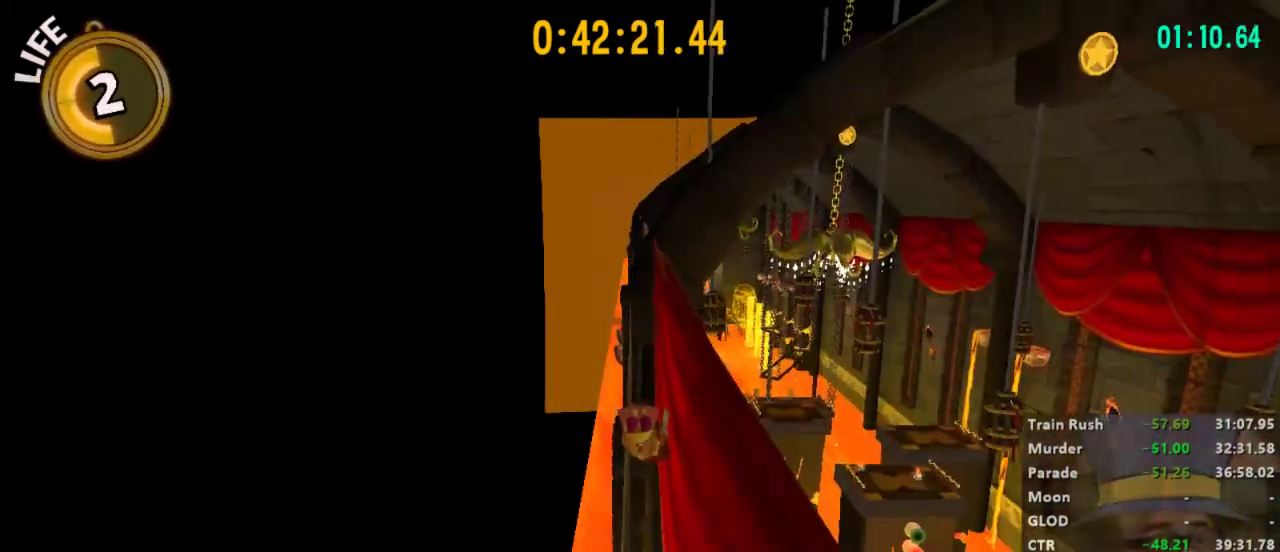
{"buttons": [], "left_stick": "up", "right_stick": "center", "events": []}
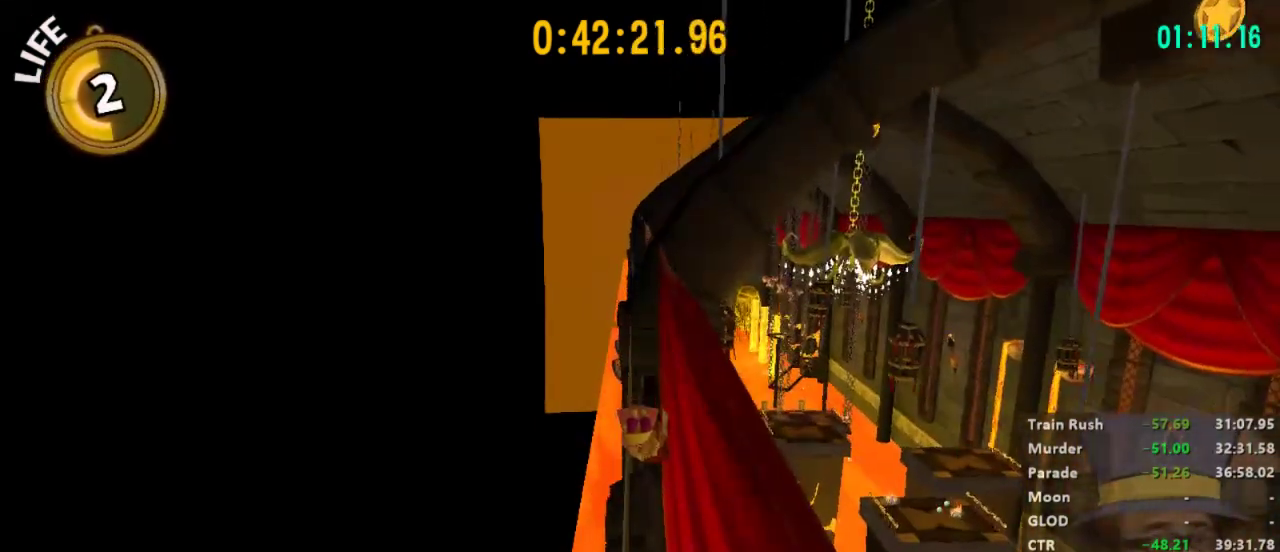
{"buttons": [], "left_stick": "up", "right_stick": "center"}
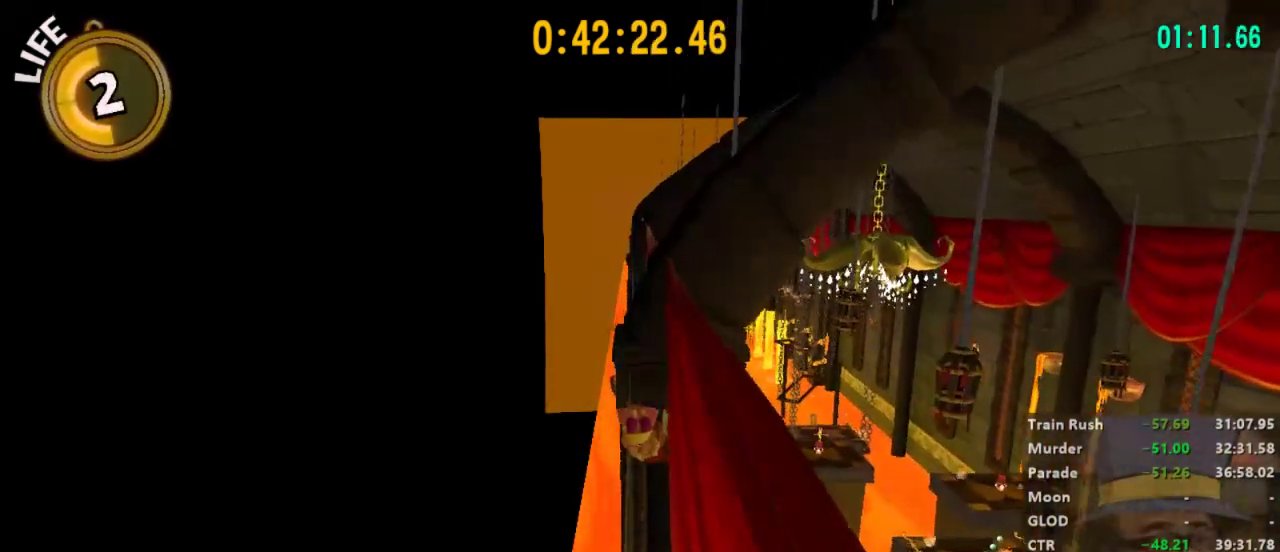
{"buttons": [], "left_stick": "up", "right_stick": "center", "events": []}
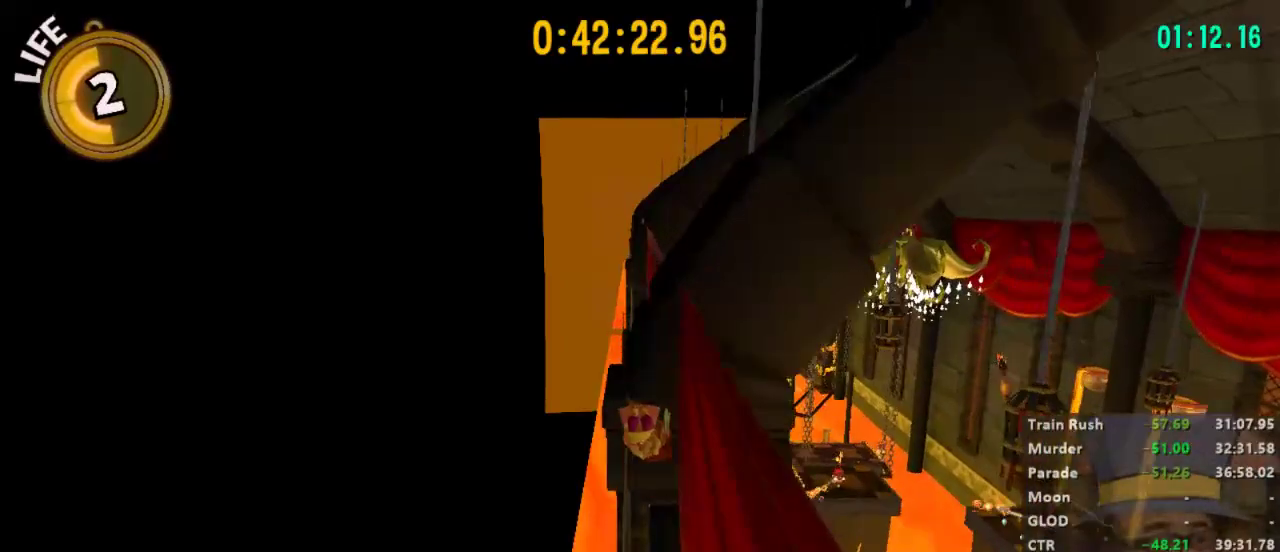
{"buttons": [], "left_stick": "up", "right_stick": "center", "events": []}
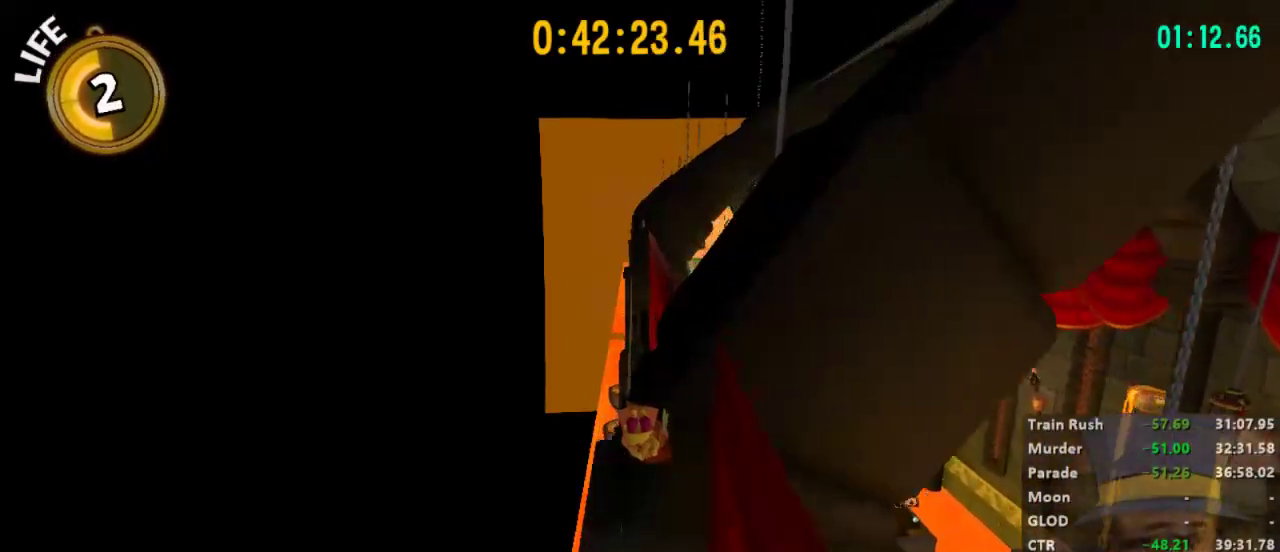
{"buttons": [], "left_stick": "up", "right_stick": "center", "events": []}
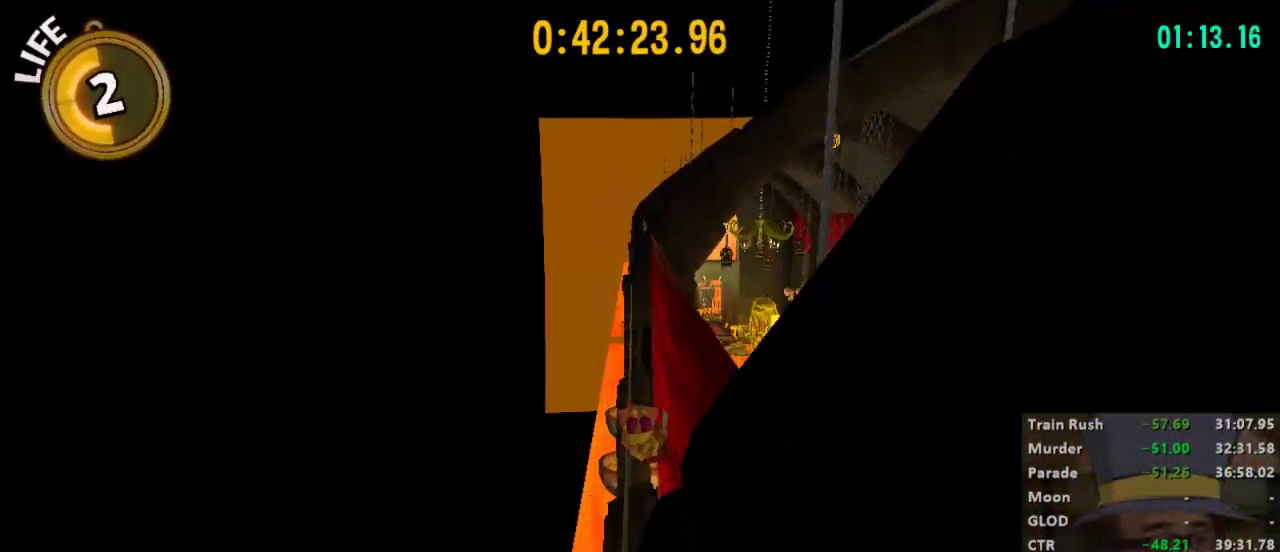
{"buttons": [], "left_stick": "up", "right_stick": "center", "events": []}
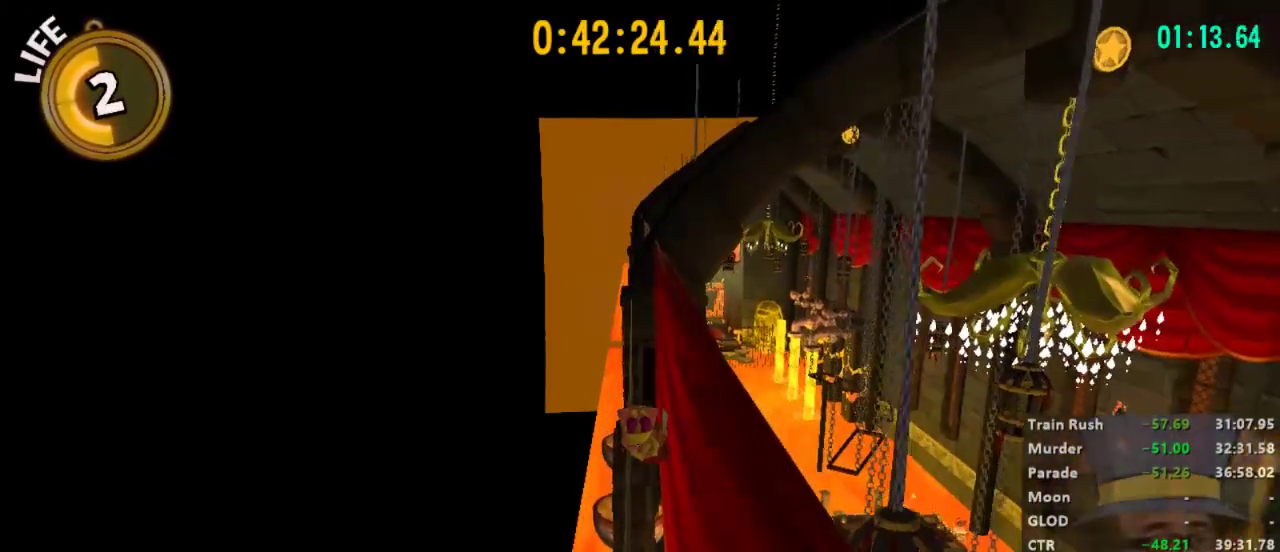
{"buttons": [], "left_stick": "up", "right_stick": "center", "events": []}
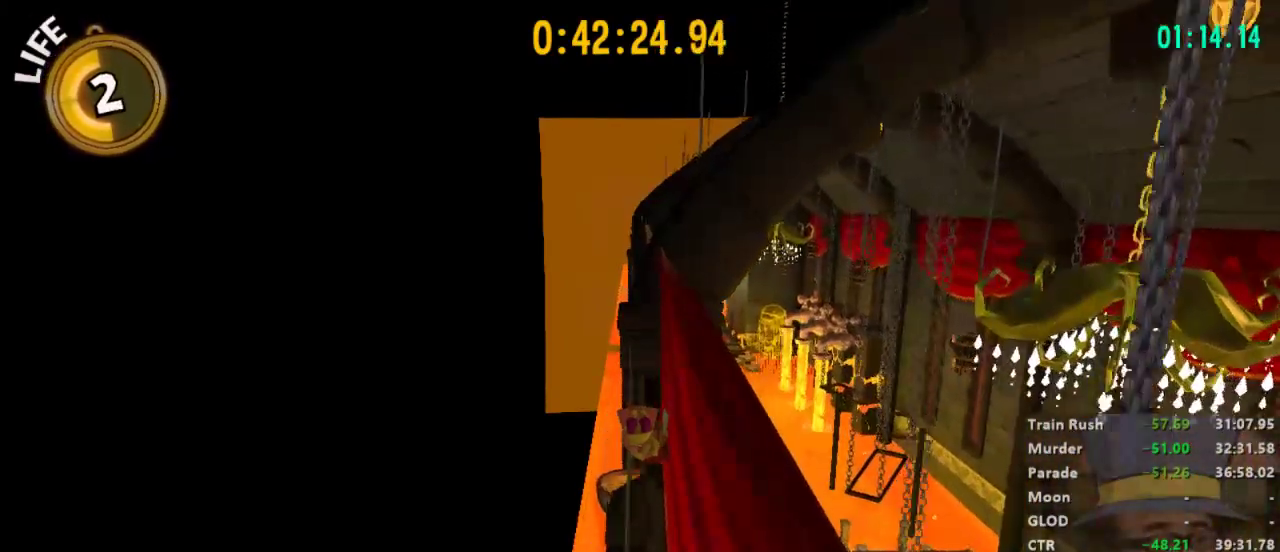
{"buttons": [], "left_stick": "up", "right_stick": "center", "events": []}
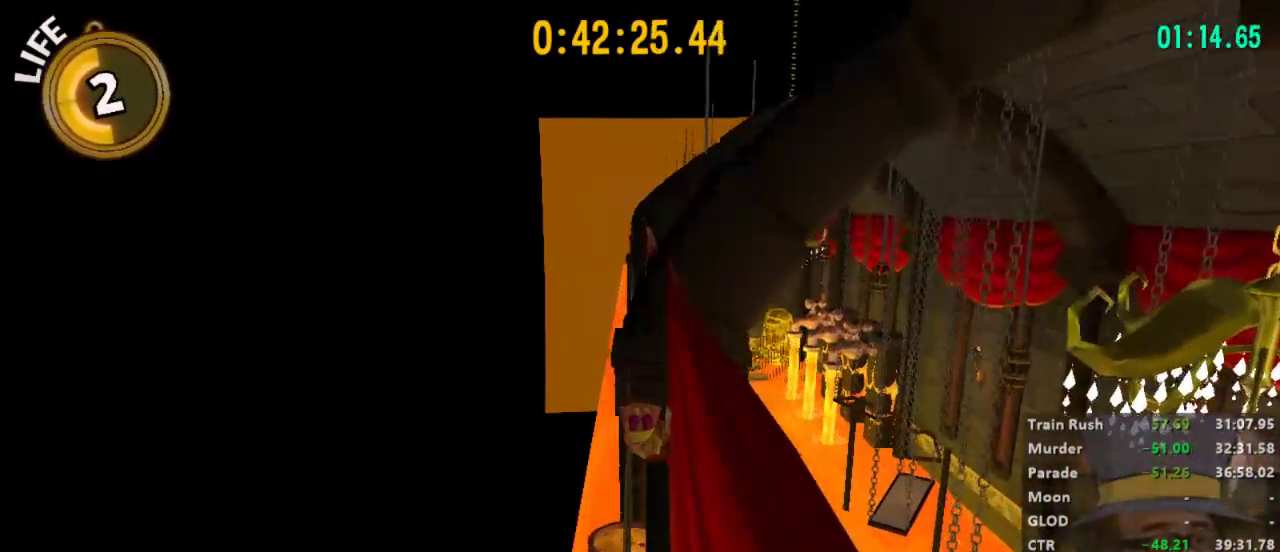
{"buttons": [], "left_stick": "up-right", "right_stick": "center", "events": [[433, "left_stick", "up-right"]]}
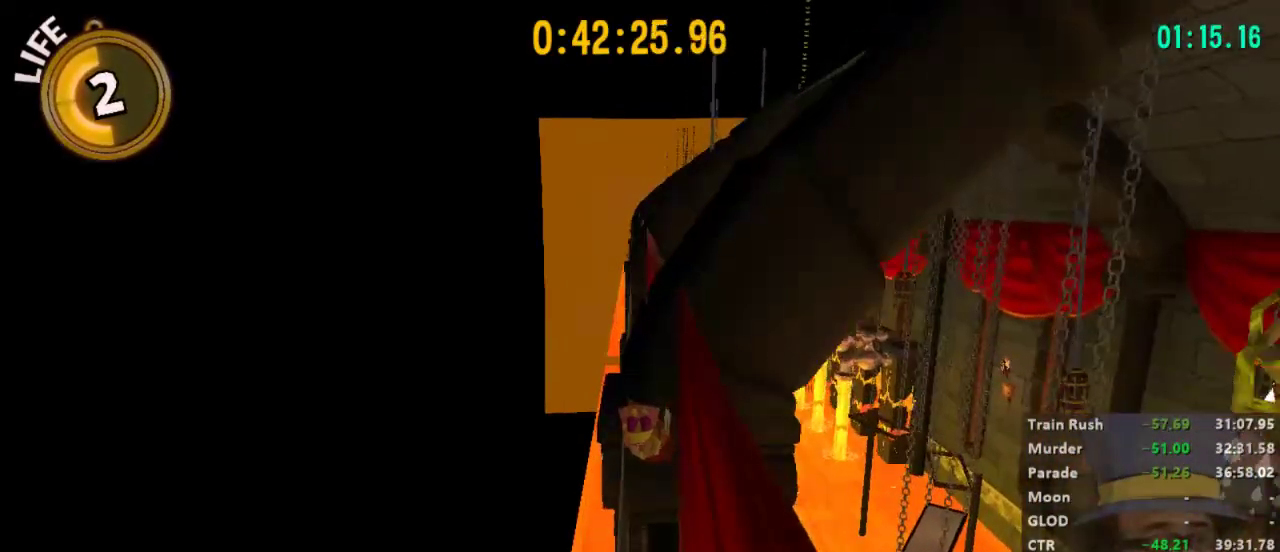
{"buttons": [], "left_stick": "up-left", "right_stick": "center", "events": [[33, "left_stick", "right"], [333, "left_stick", "up-left"]]}
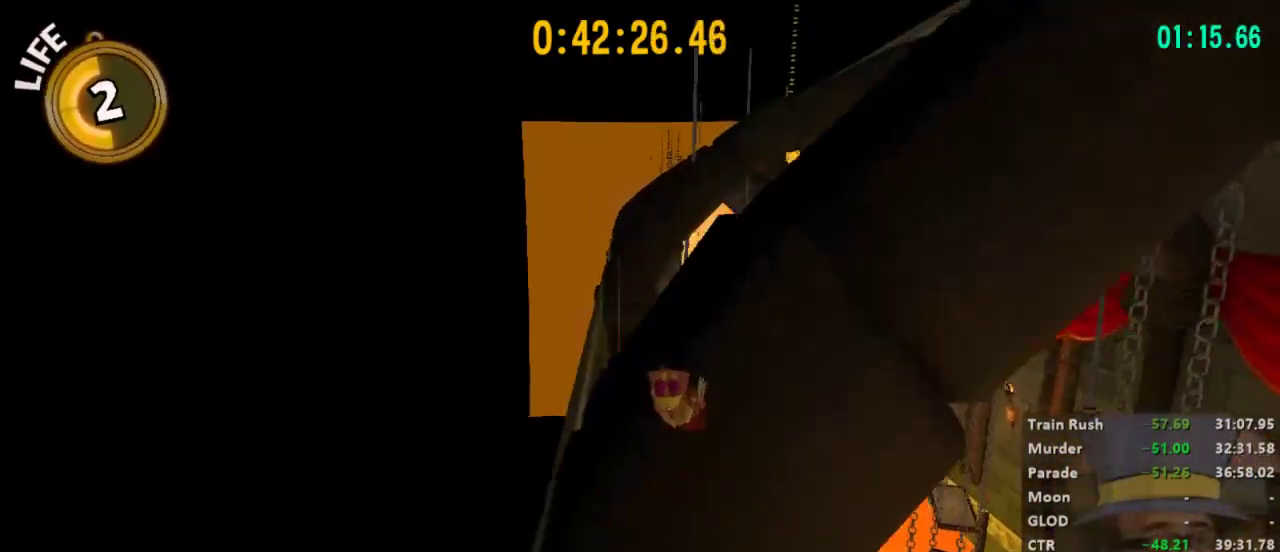
{"buttons": [], "left_stick": "up", "right_stick": "center", "events": [[433, "left_stick", "up"]]}
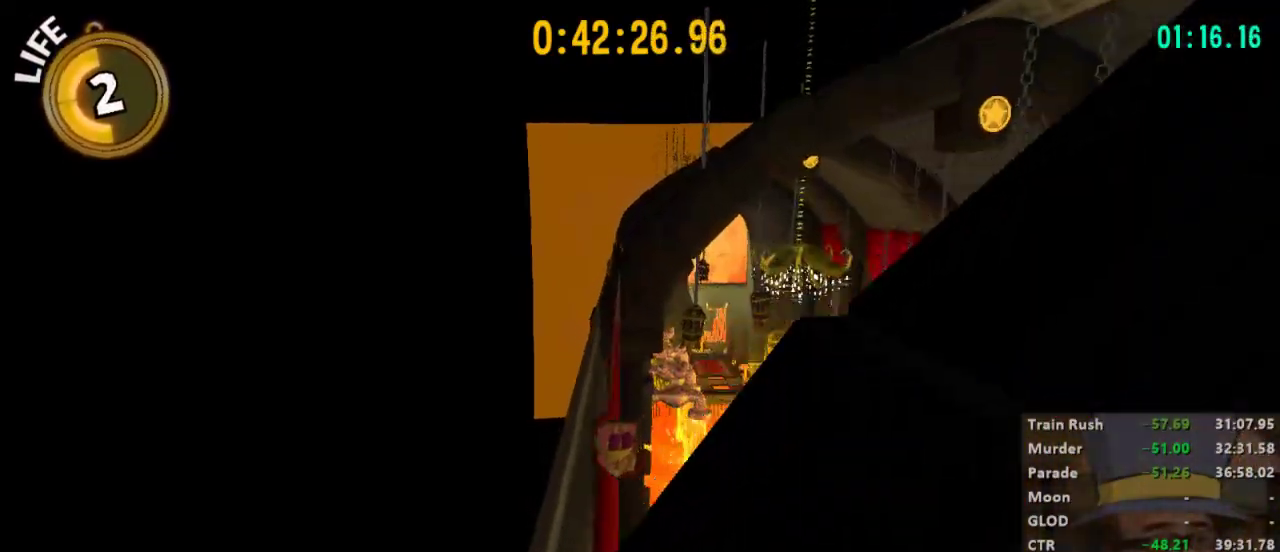
{"buttons": [], "left_stick": "up", "right_stick": "center", "events": []}
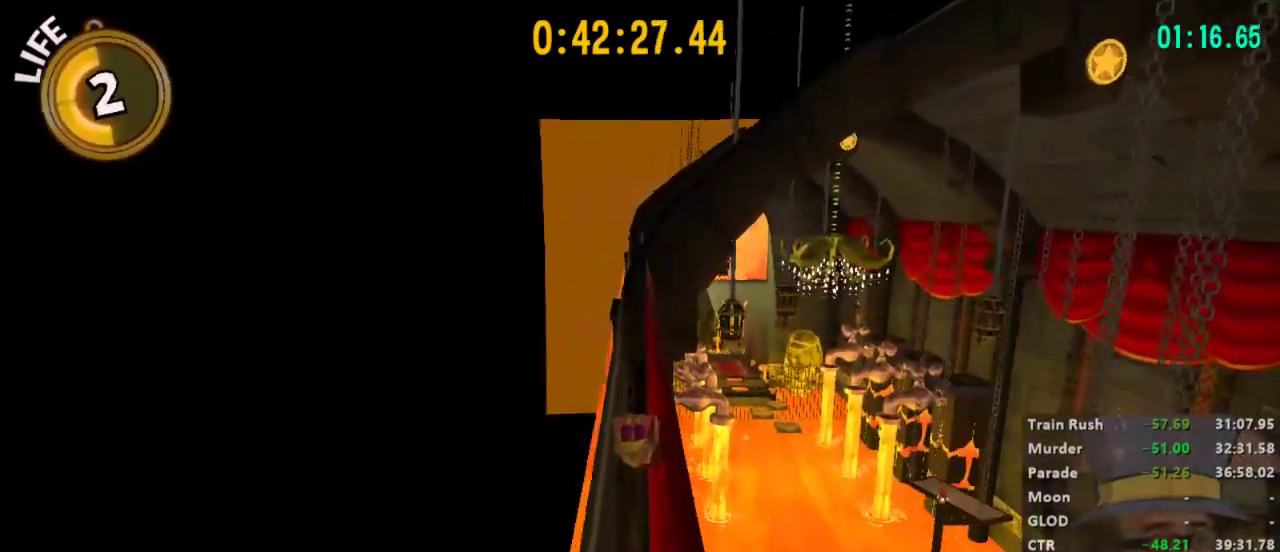
{"buttons": [], "left_stick": "up", "right_stick": "center", "events": []}
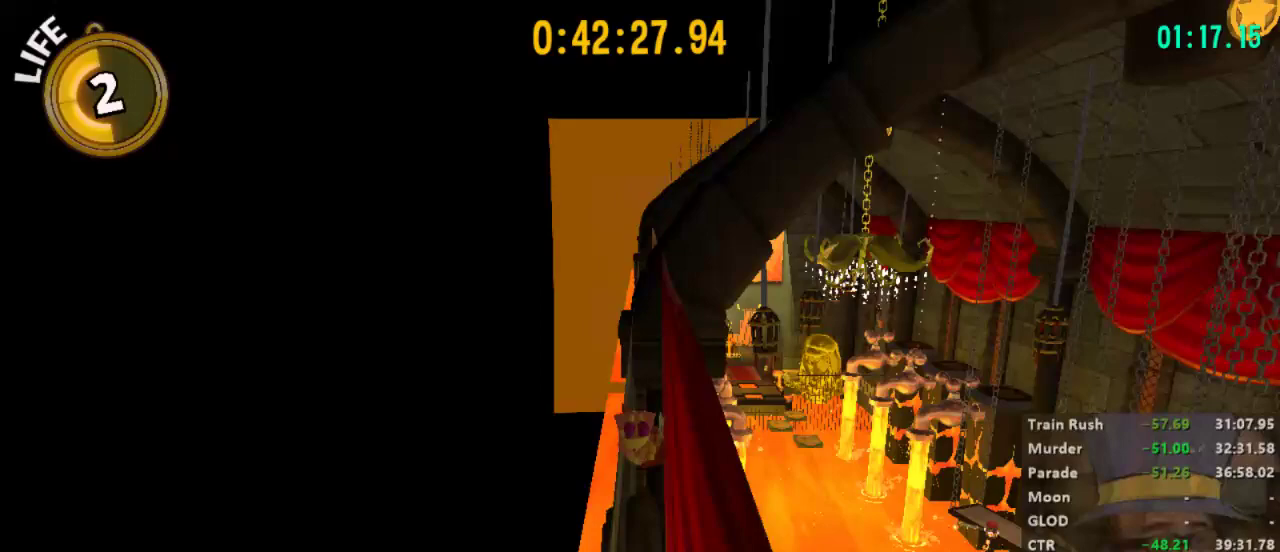
{"buttons": [], "left_stick": "up", "right_stick": "center", "events": []}